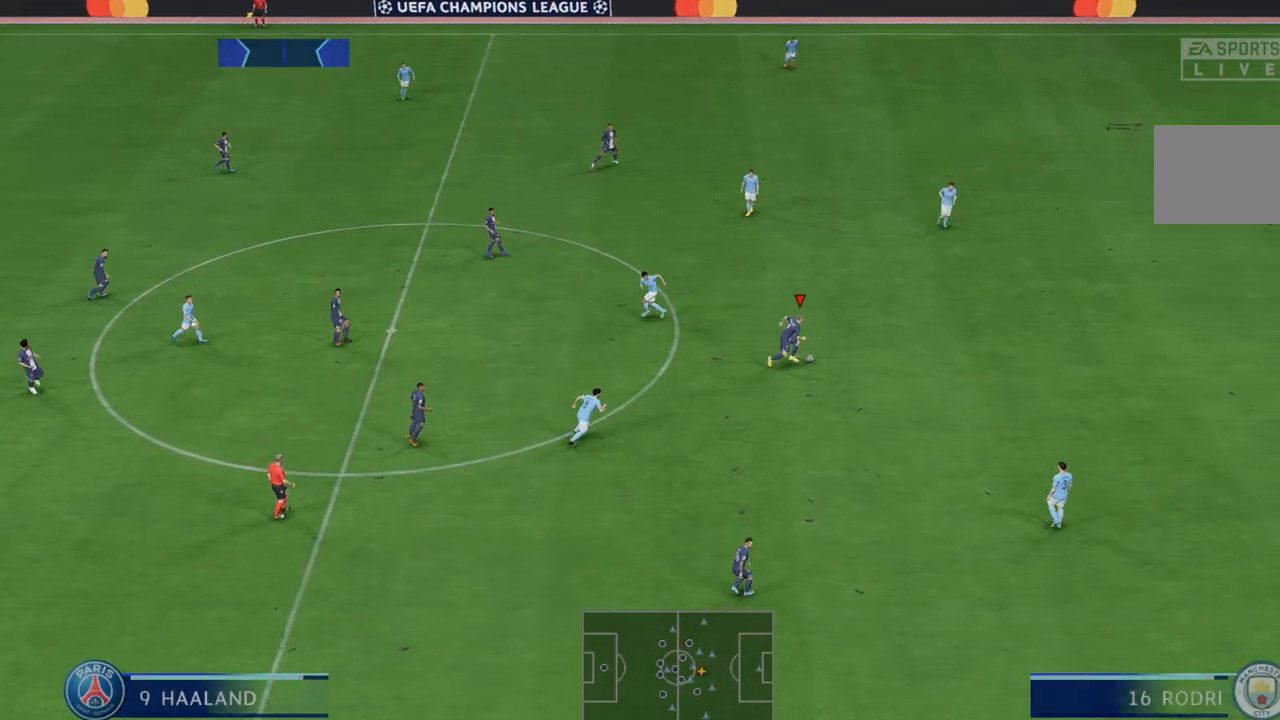
Gameplay with a controller (Xbox layout); each line is a JSON object with the inputs held at the frame after it. "events" lists button and stick changes between this image and that frame as [ms after this image, input, new state], when the widget could be followed in between. Not read: L3 R3.
{"buttons": ["R2"], "left_stick": "center", "right_stick": "center", "events": [[383, "R2", "up"], [467, "R2", "down"]]}
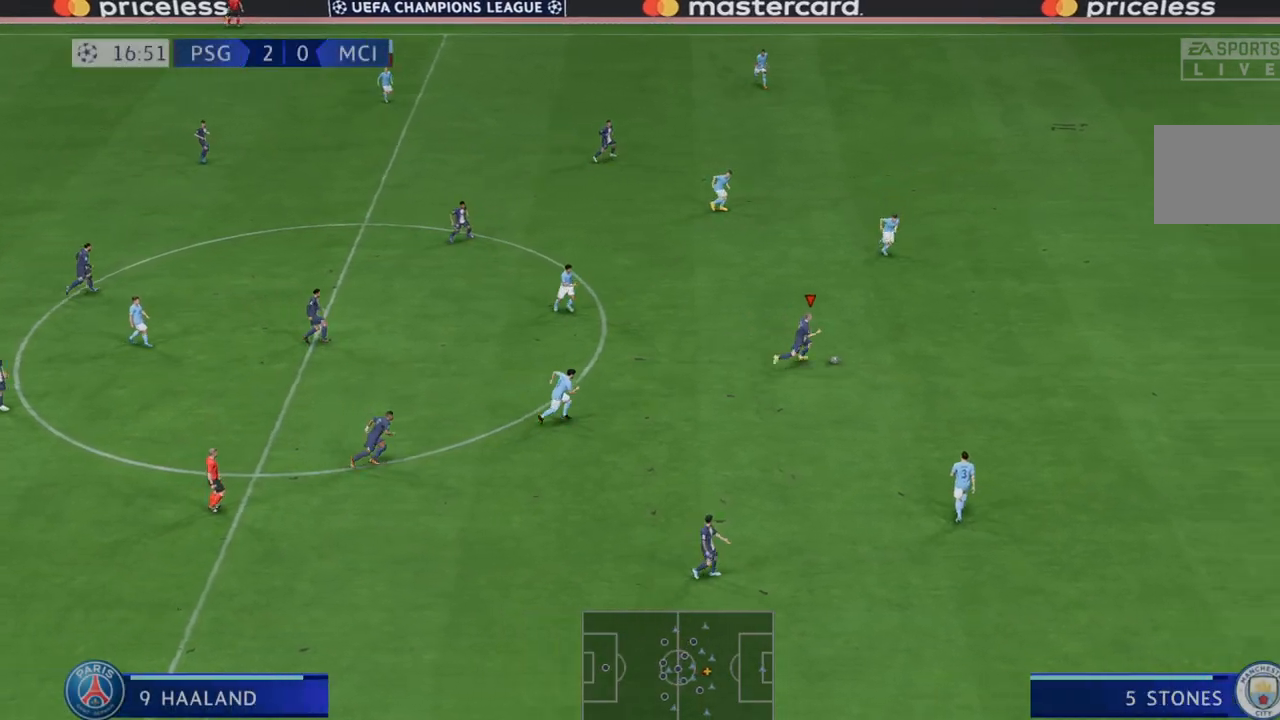
{"buttons": ["R2"], "left_stick": "center", "right_stick": "center", "events": []}
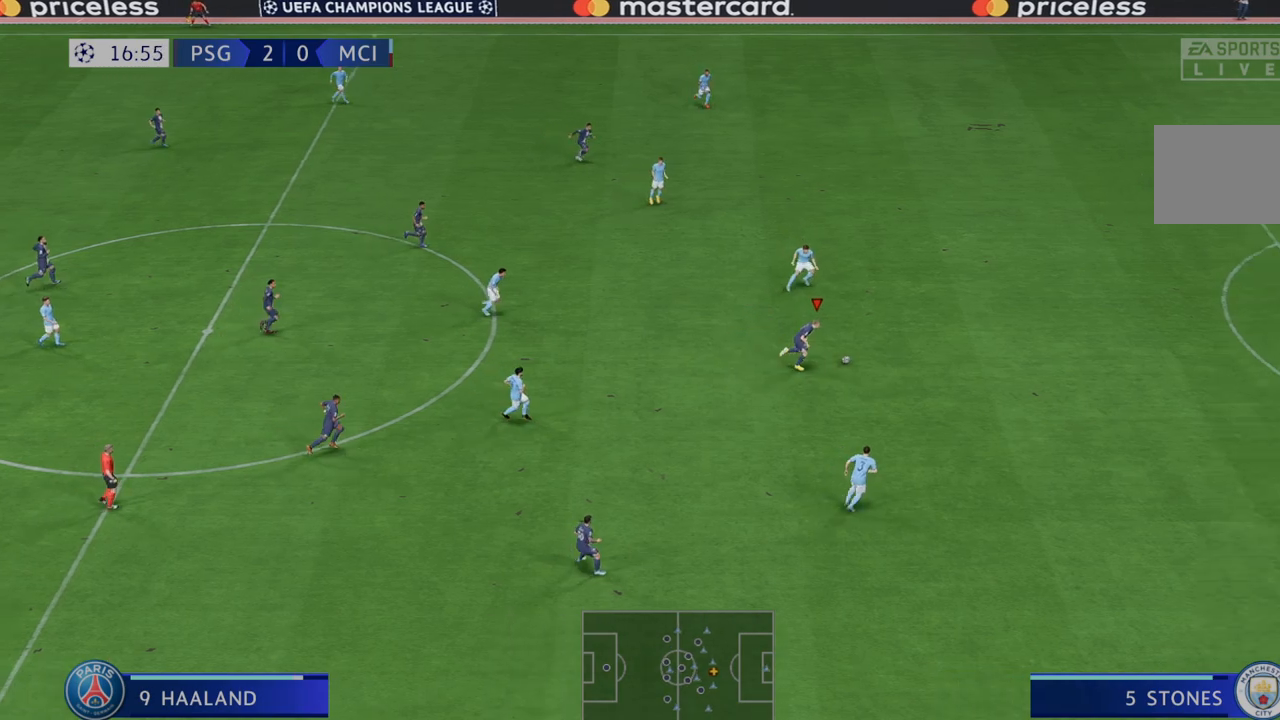
{"buttons": ["R2"], "left_stick": "center", "right_stick": "center", "events": []}
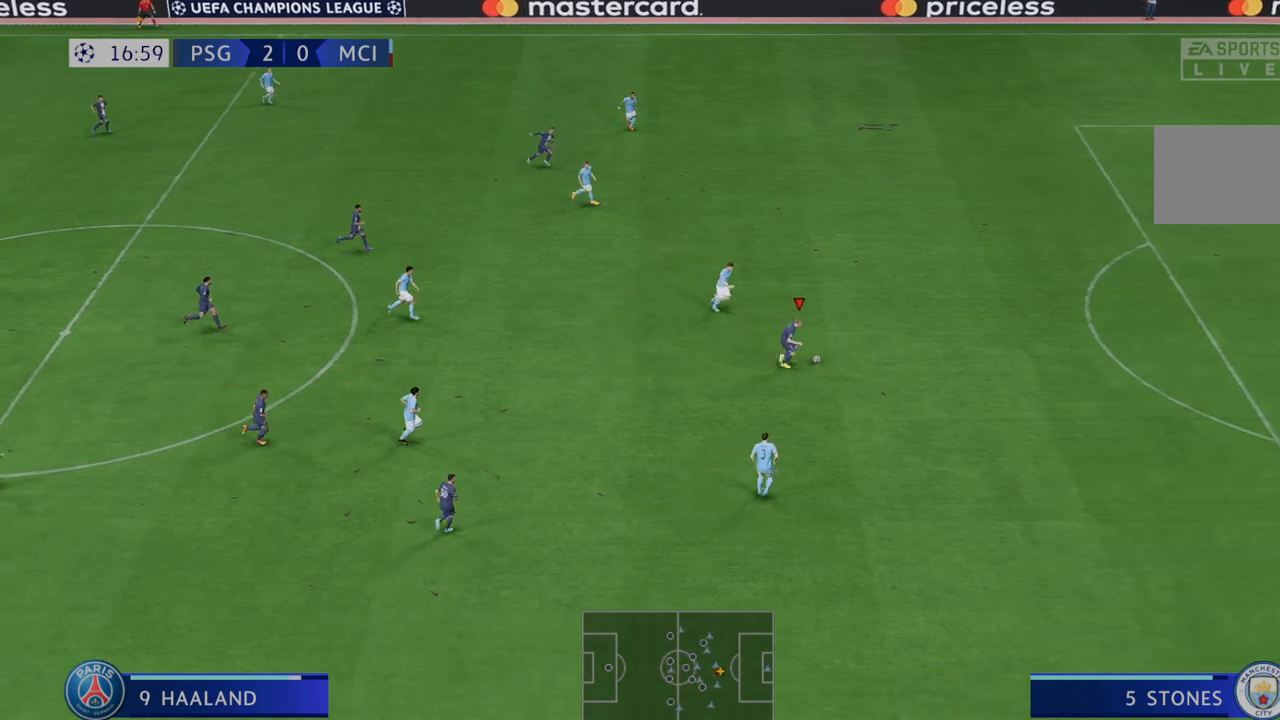
{"buttons": ["R2"], "left_stick": "up", "right_stick": "center"}
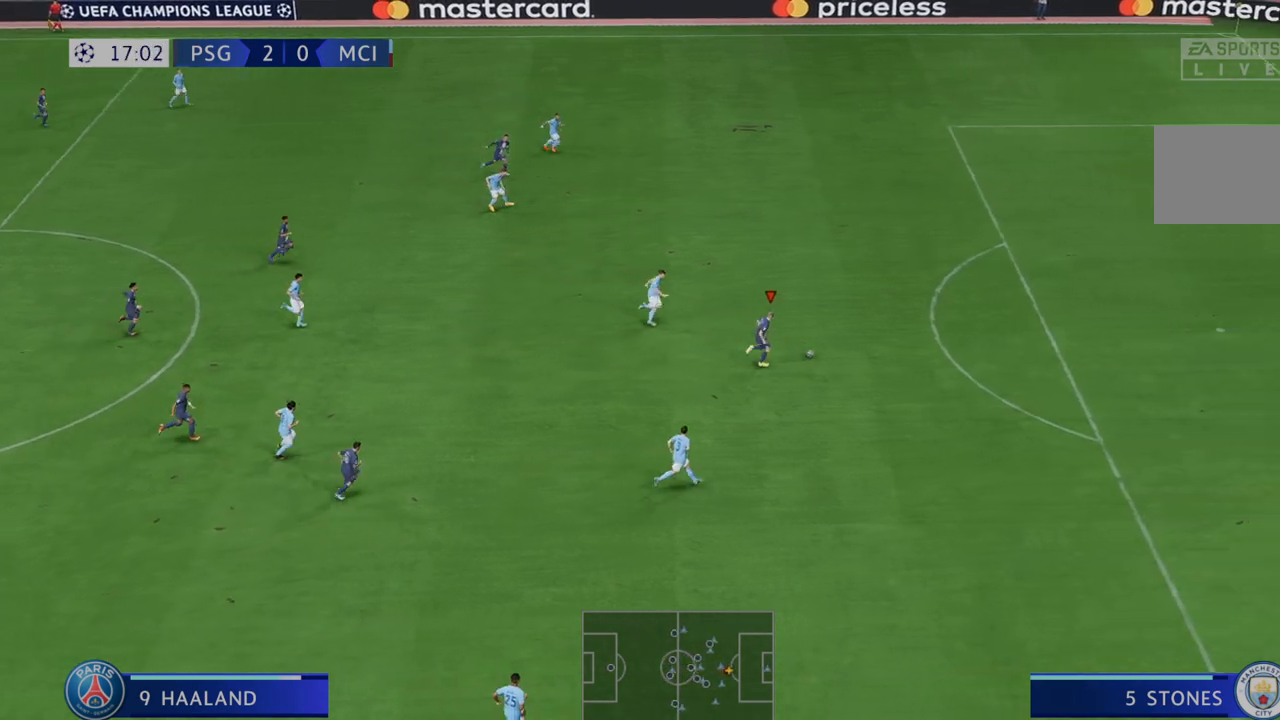
{"buttons": ["R2"], "left_stick": "up", "right_stick": "center", "events": []}
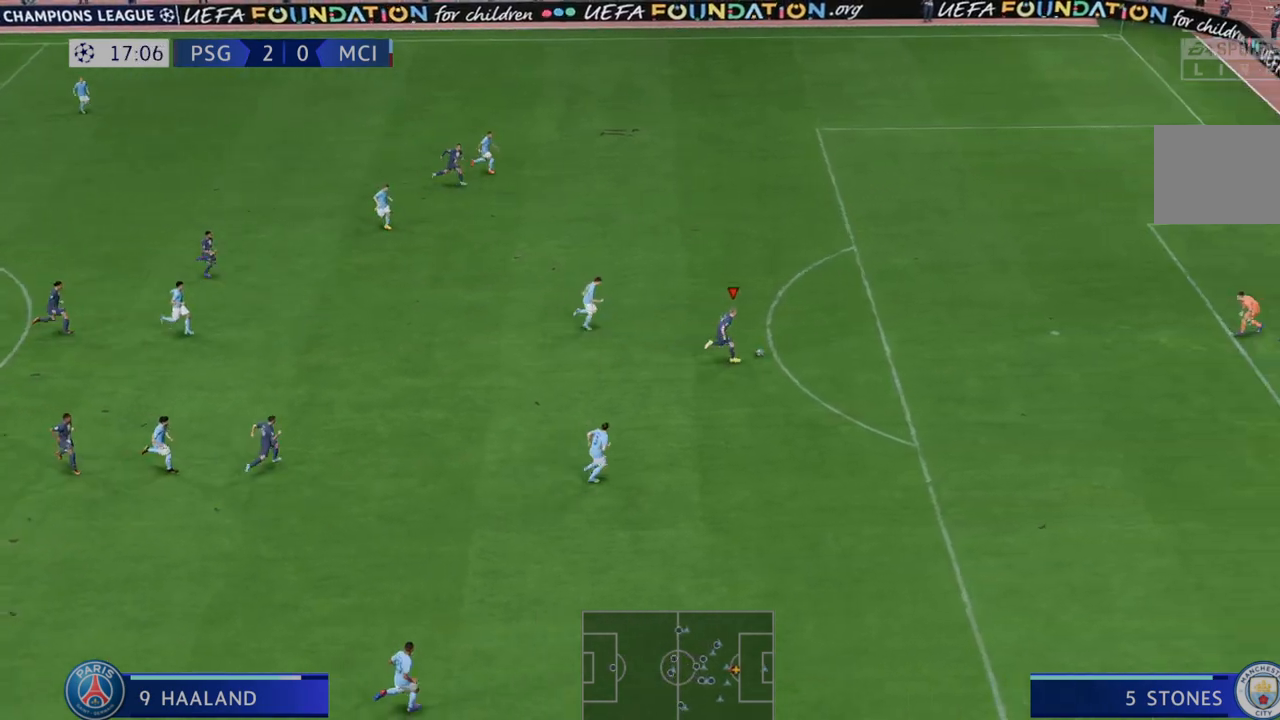
{"buttons": ["R2"], "left_stick": "up", "right_stick": "center", "events": []}
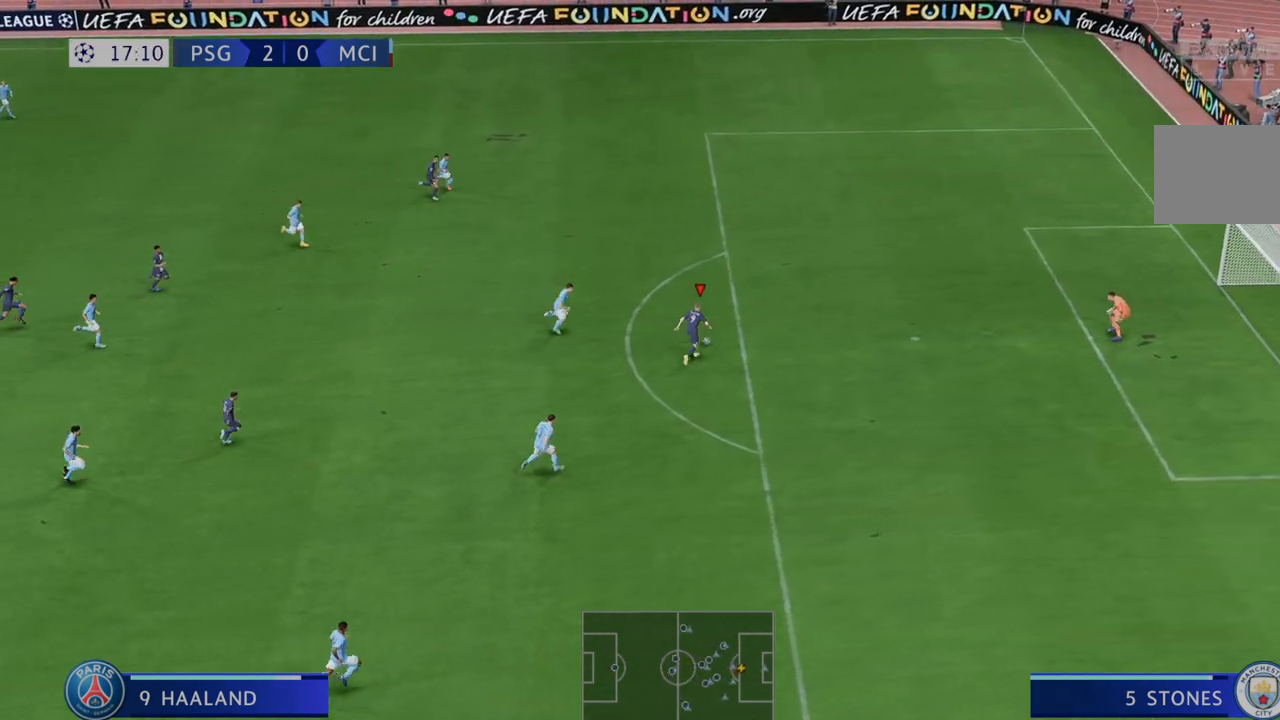
{"buttons": [], "left_stick": "up", "right_stick": "center", "events": [[367, "R2", "up"]]}
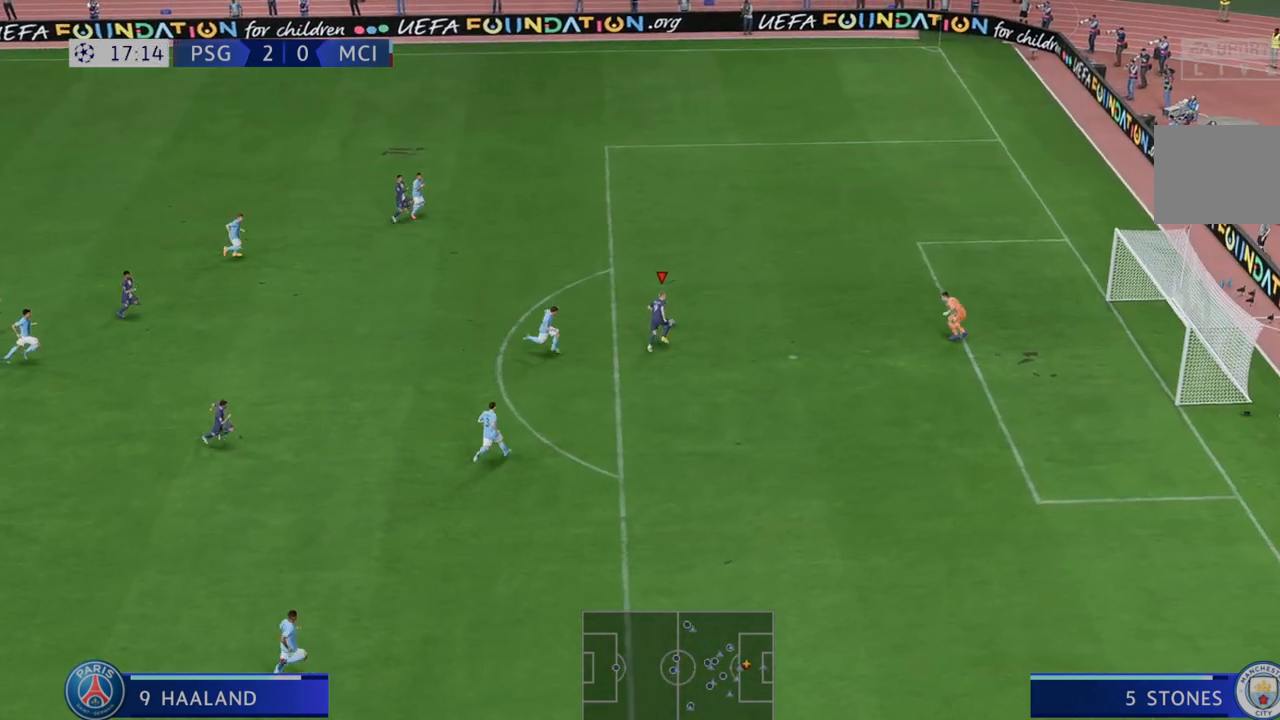
{"buttons": ["B"], "left_stick": "center", "right_stick": "center", "events": [[100, "left_stick", "center"], [500, "B", "down"]]}
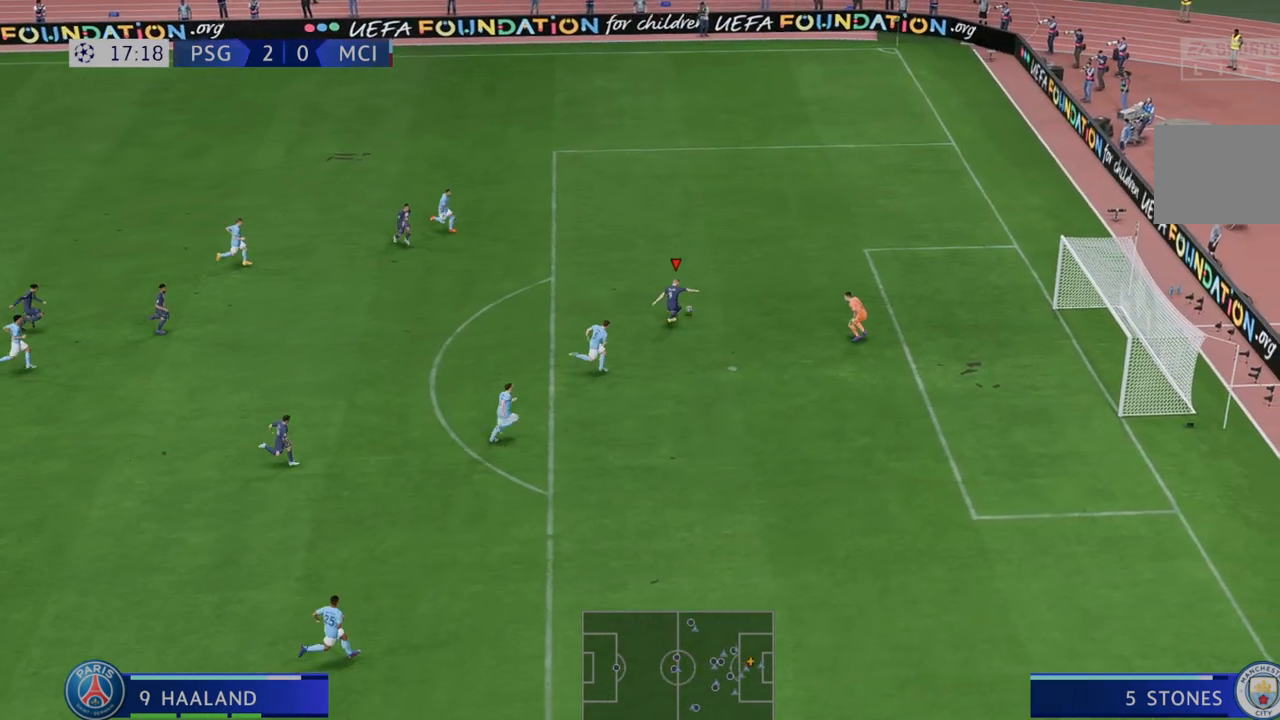
{"buttons": [], "left_stick": "down", "right_stick": "center", "events": [[233, "B", "up"], [333, "left_stick", "down"]]}
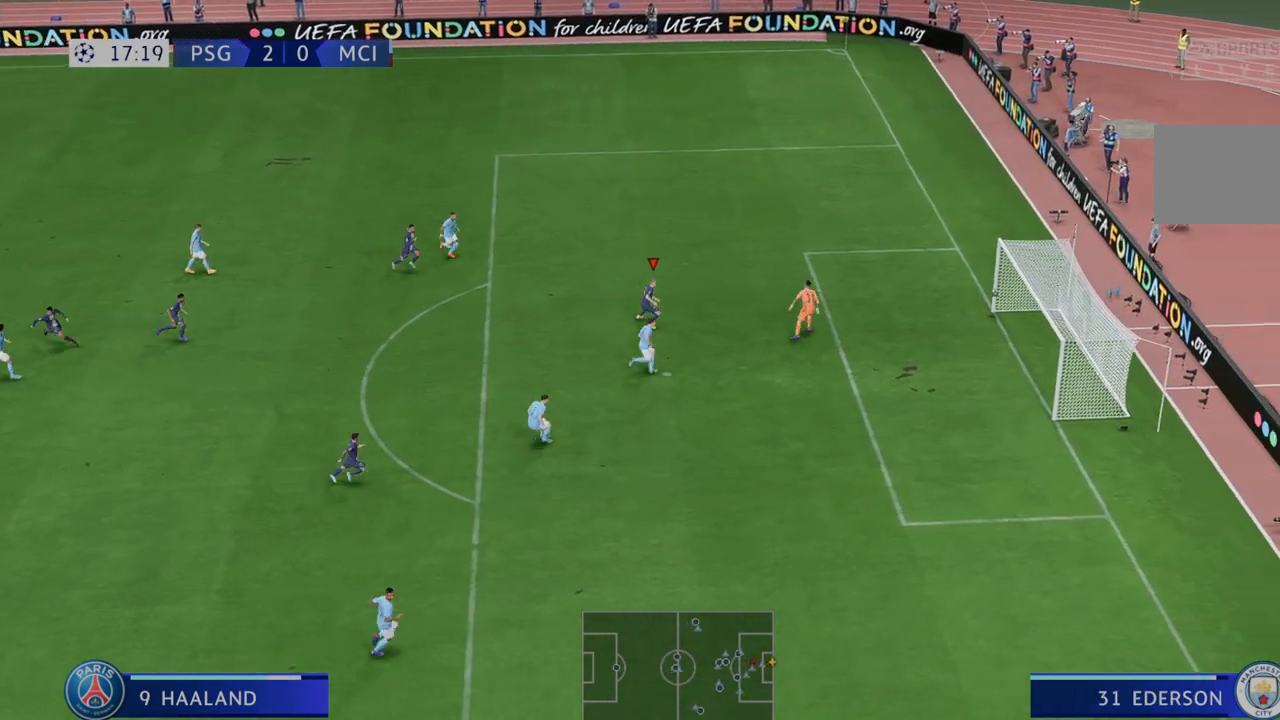
{"buttons": [], "left_stick": "down", "right_stick": "center", "events": []}
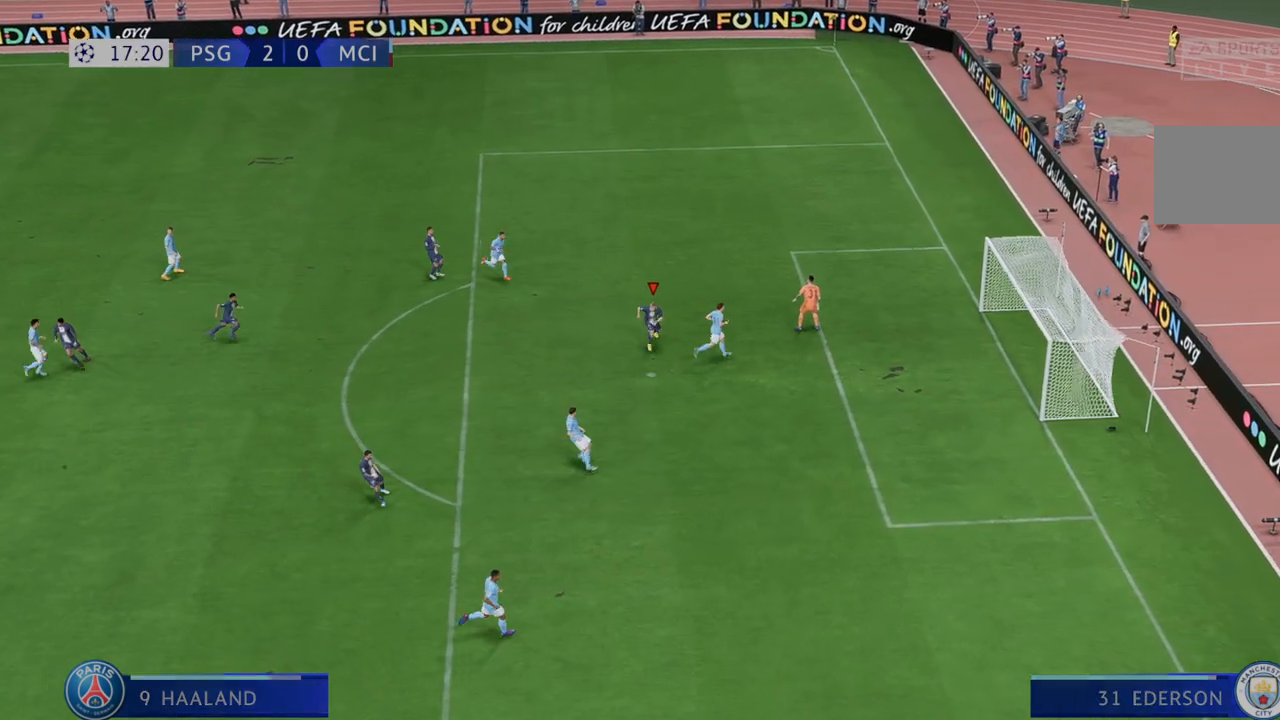
{"buttons": [], "left_stick": "down", "right_stick": "center", "events": []}
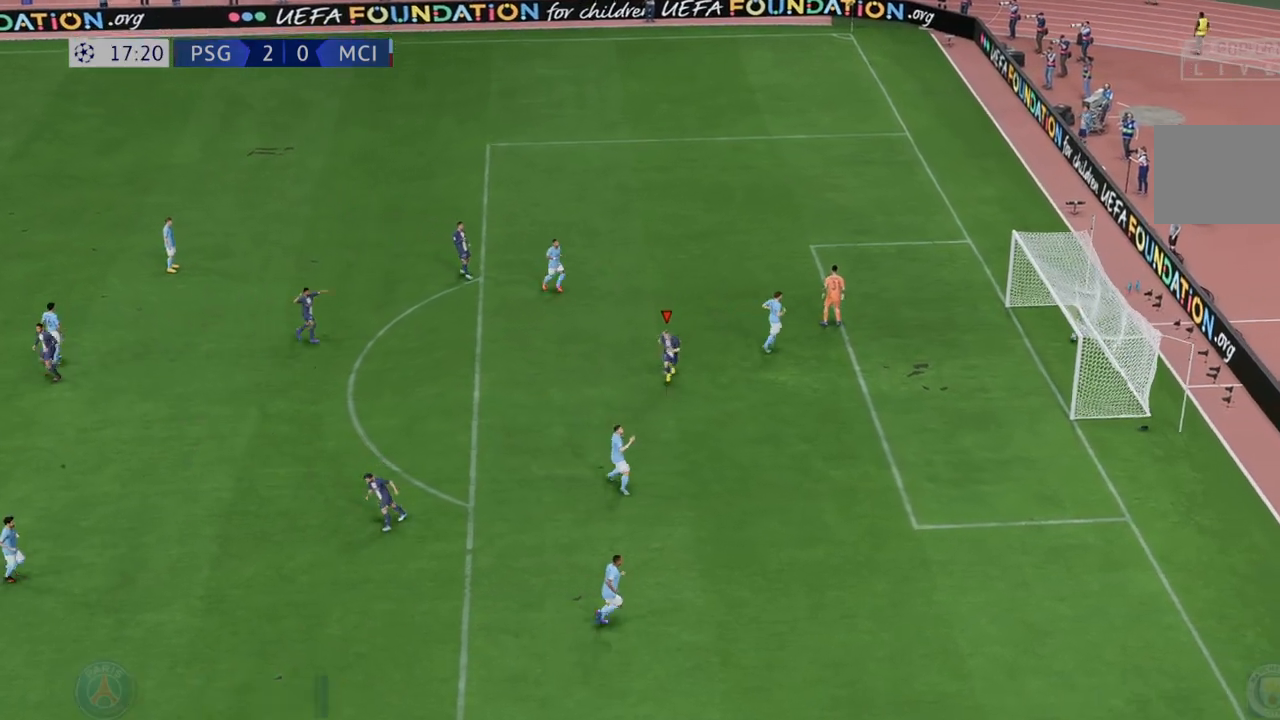
{"buttons": [], "left_stick": "down", "right_stick": "center", "events": []}
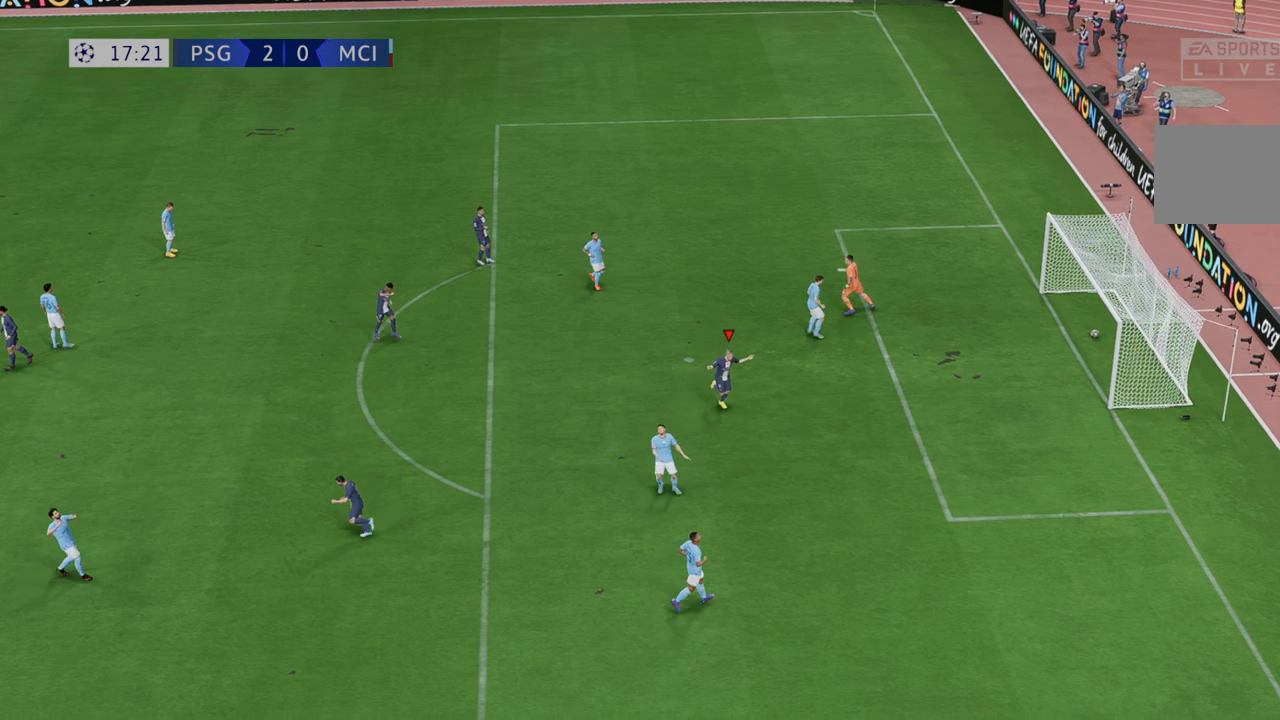
{"buttons": [], "left_stick": "center", "right_stick": "center", "events": [[83, "left_stick", "center"]]}
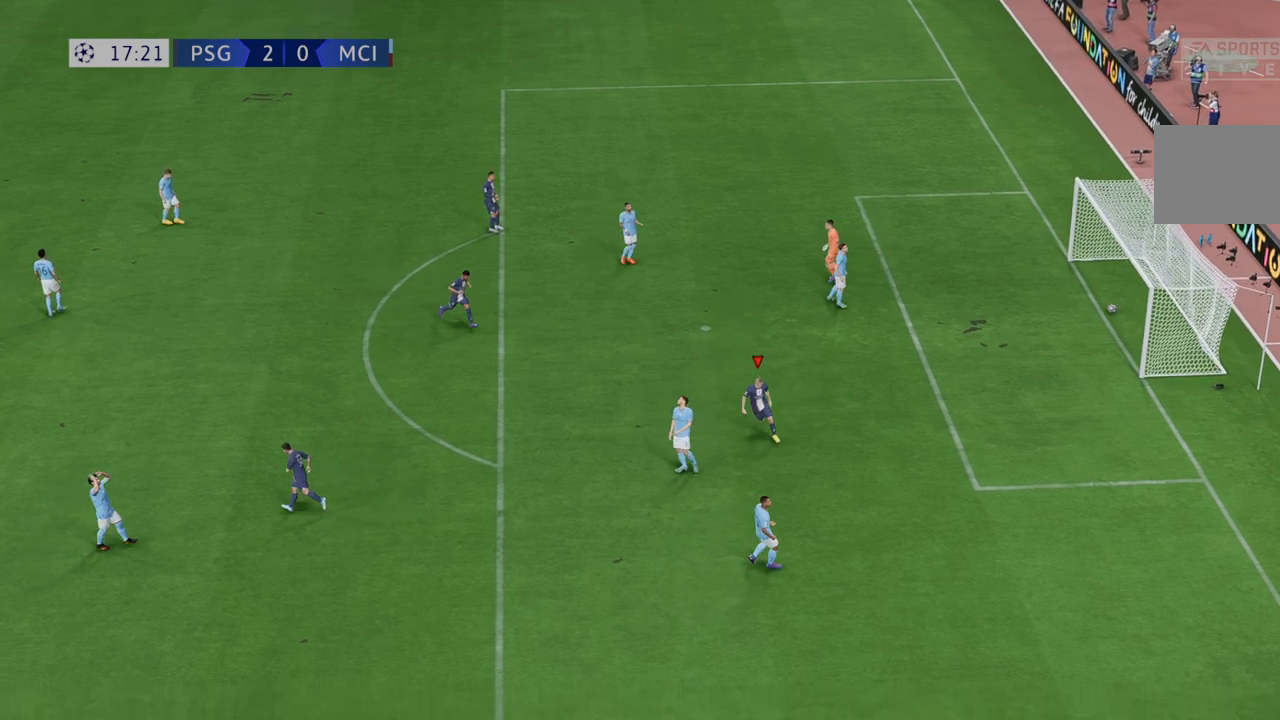
{"buttons": [], "left_stick": "center", "right_stick": "center"}